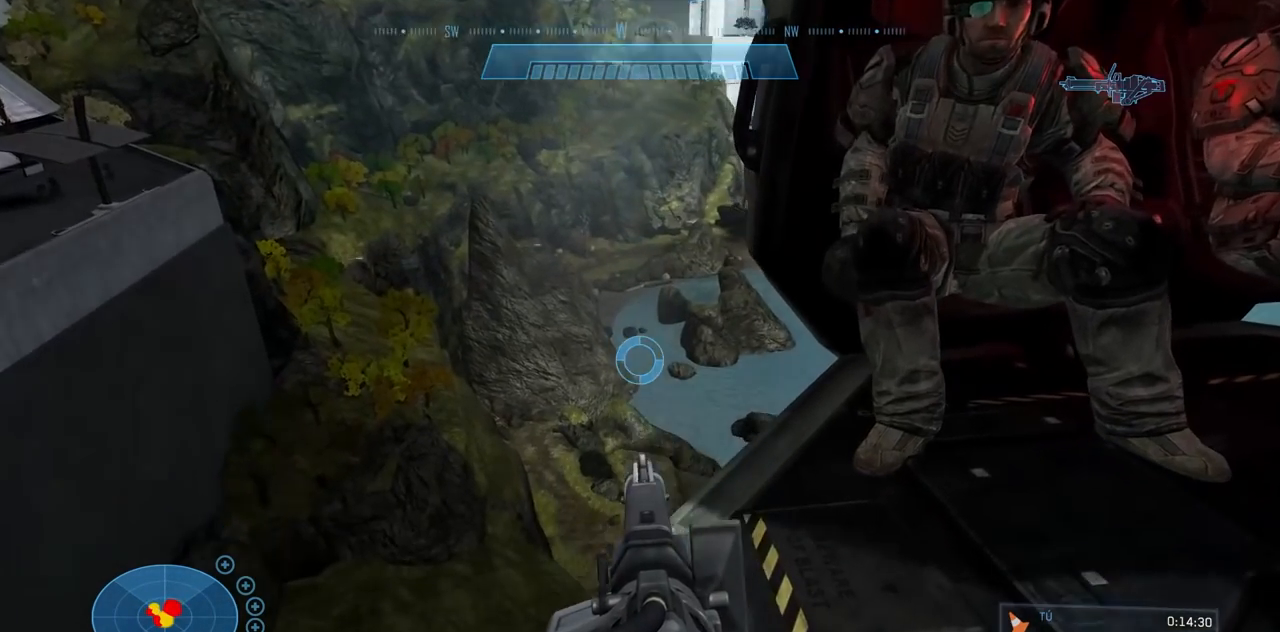
Gameplay with a controller (Xbox layout); each line is a JSON object with the inputs held at the frame after it (dt_ms = milliseconds from this image to that frame). "events" lists button and stick changes between this image and that frame as [ms after this image, input, new state], when the widget could be followed in between. Not read: B DPAD_DOWN DPAD_RIGHT DPAD_UP L3 R3 Y.
{"dt_ms": 500, "buttons": [], "left_stick": "center", "right_stick": "up-right", "events": [[116, "A", "up"], [183, "right_stick", "up-right"]]}
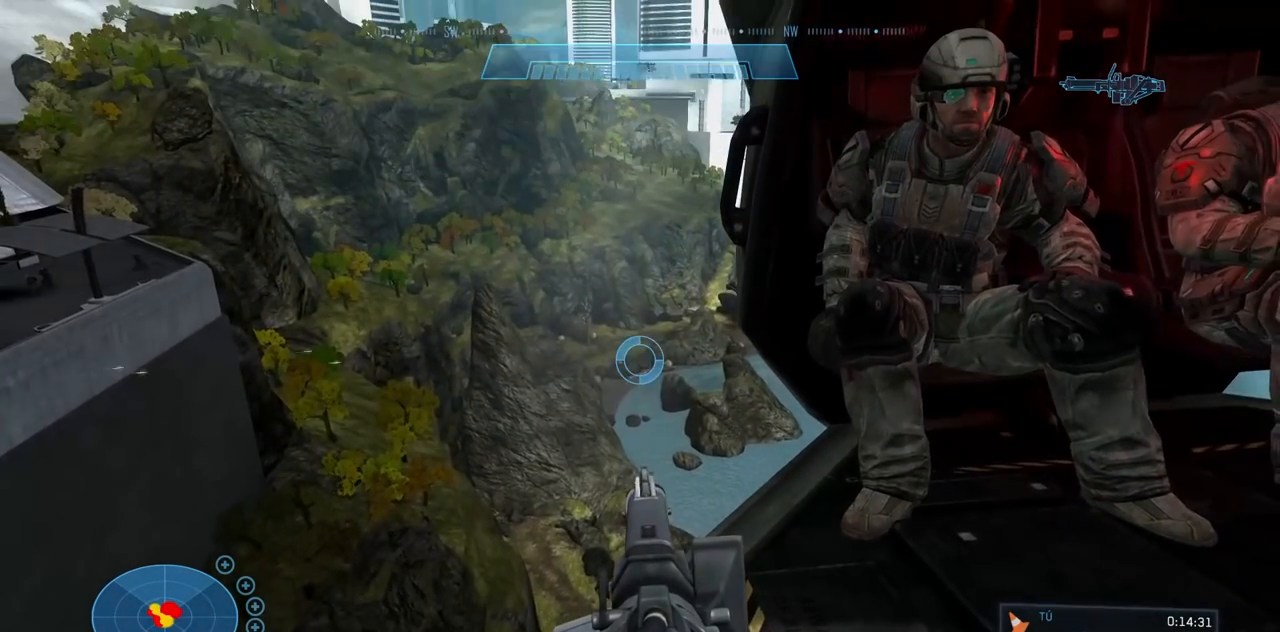
{"dt_ms": 501, "buttons": ["X"], "left_stick": "center", "right_stick": "down-left", "events": [[50, "right_stick", "center"], [167, "right_stick", "down-left"], [184, "A", "down"], [317, "A", "up"], [367, "X", "down"]]}
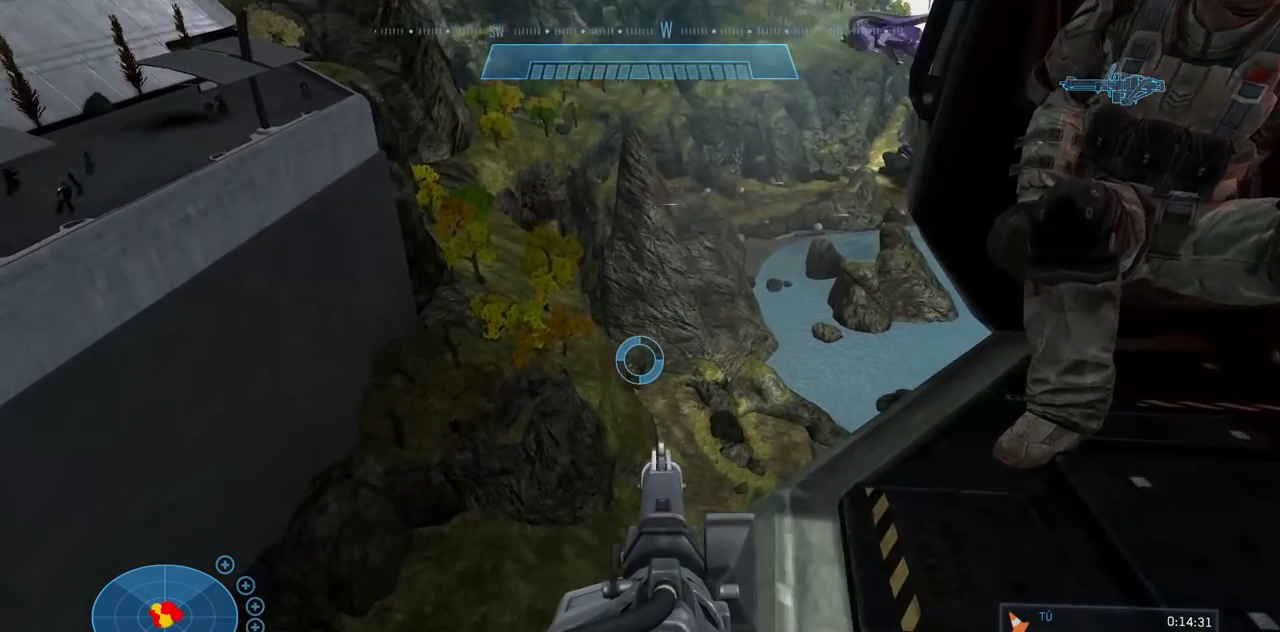
{"dt_ms": 500, "buttons": [], "left_stick": "center", "right_stick": "up-right", "events": [[450, "X", "up"], [483, "right_stick", "up-right"]]}
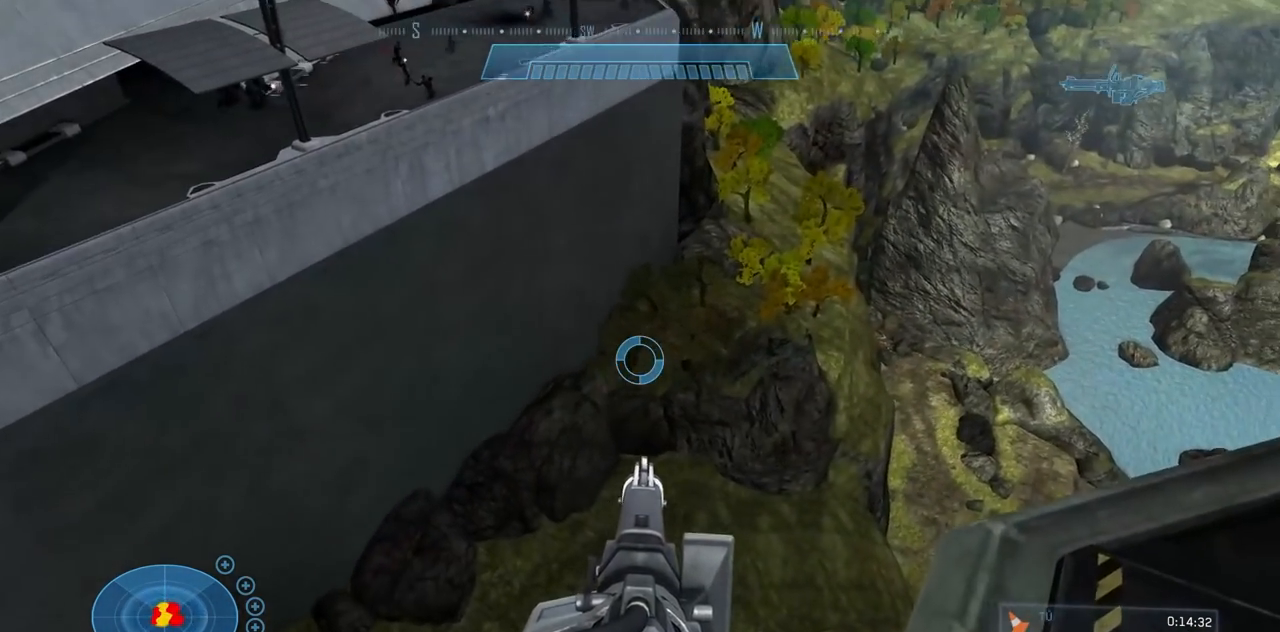
{"dt_ms": 501, "buttons": [], "left_stick": "center", "right_stick": "up-right"}
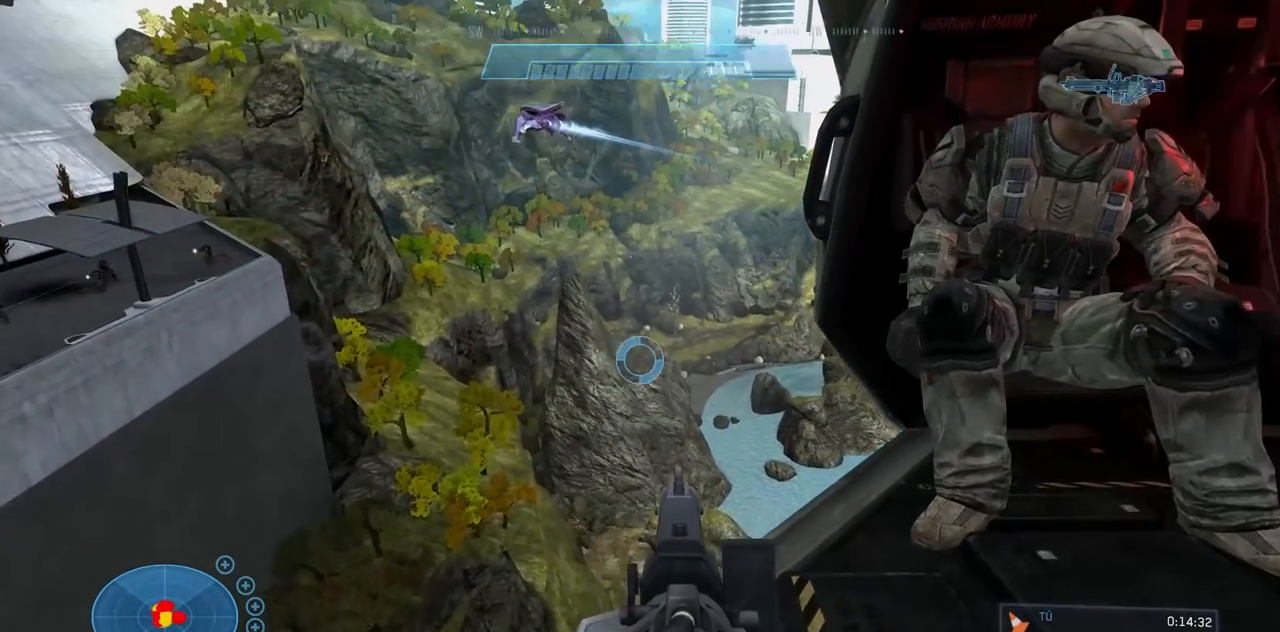
{"dt_ms": 984, "buttons": ["R2"], "left_stick": "center", "right_stick": "up-left", "events": [[183, "right_stick", "center"], [333, "right_stick", "up-left"], [350, "X", "down"], [617, "X", "up"], [734, "R2", "down"], [750, "X", "down"], [784, "right_stick", "left"], [934, "right_stick", "up-left"], [951, "X", "up"]]}
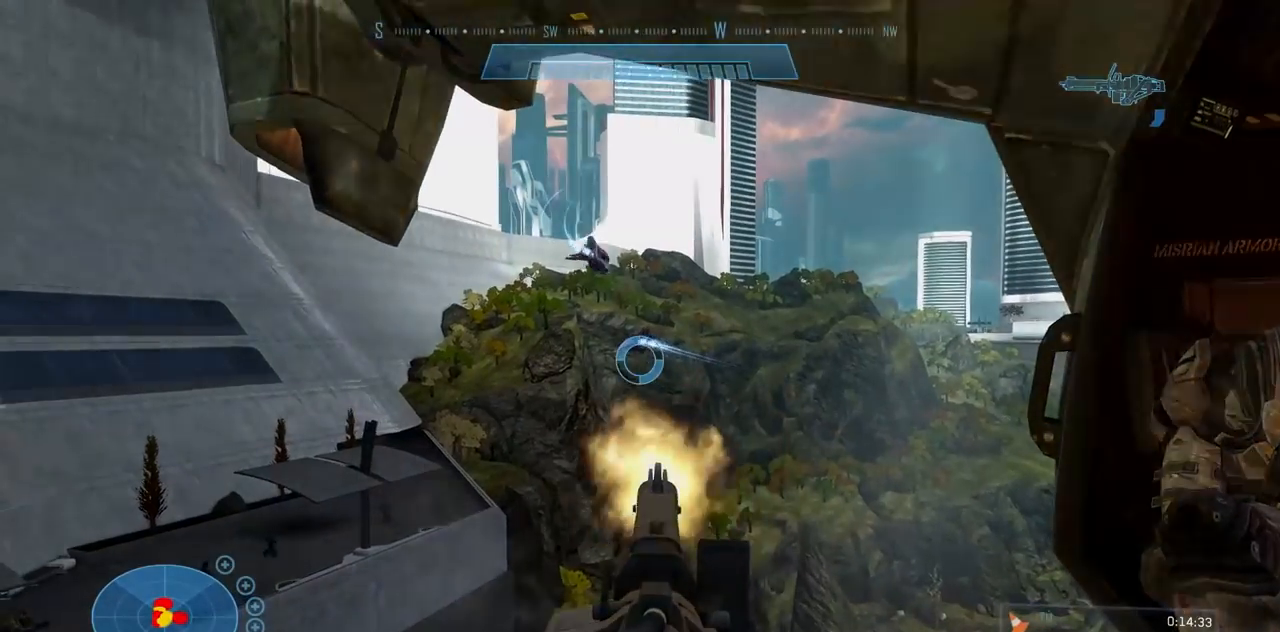
{"dt_ms": 501, "buttons": ["R2"], "left_stick": "center", "right_stick": "down", "events": [[200, "right_stick", "up"], [317, "right_stick", "center"], [467, "right_stick", "down"]]}
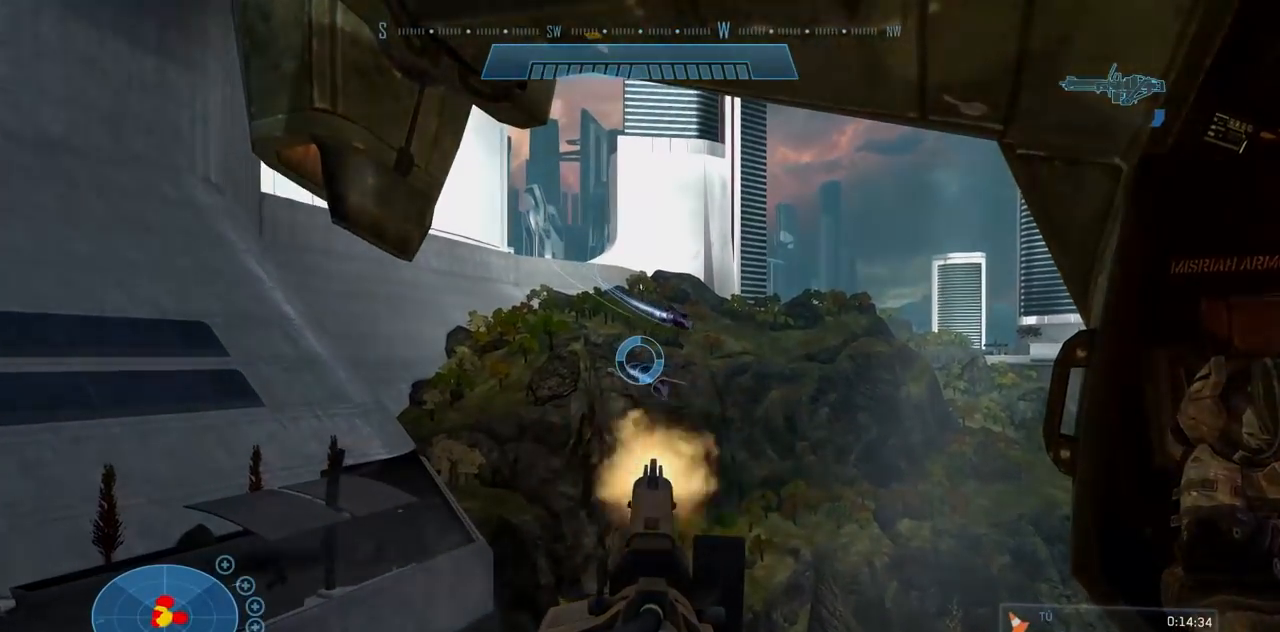
{"dt_ms": 500, "buttons": ["R2"], "left_stick": "center", "right_stick": "right"}
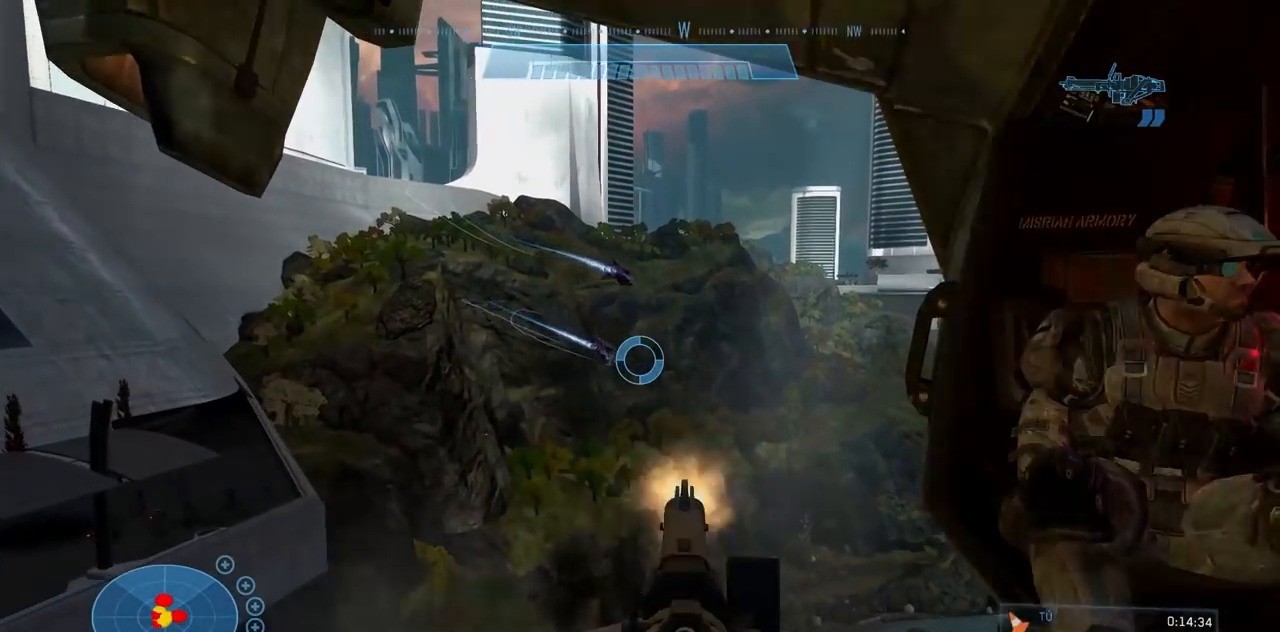
{"dt_ms": 501, "buttons": ["R2"], "left_stick": "center", "right_stick": "down-right"}
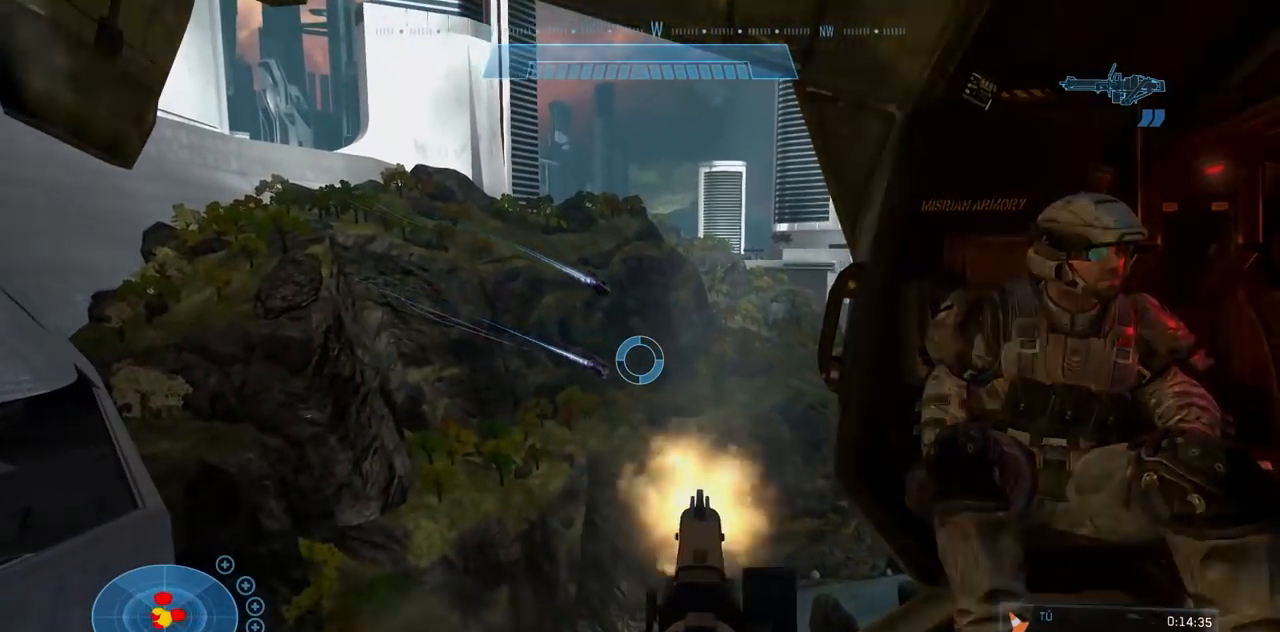
{"dt_ms": 500, "buttons": ["R2"], "left_stick": "center", "right_stick": "down-right", "events": []}
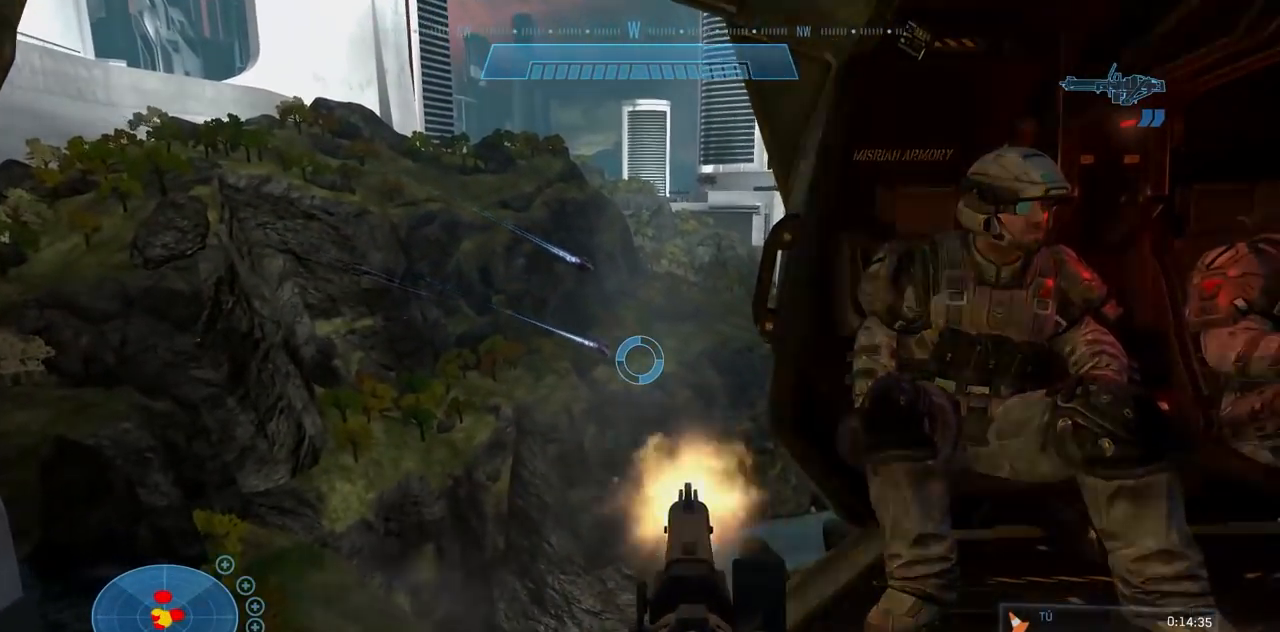
{"dt_ms": 500, "buttons": ["R2"], "left_stick": "center", "right_stick": "down-right", "events": []}